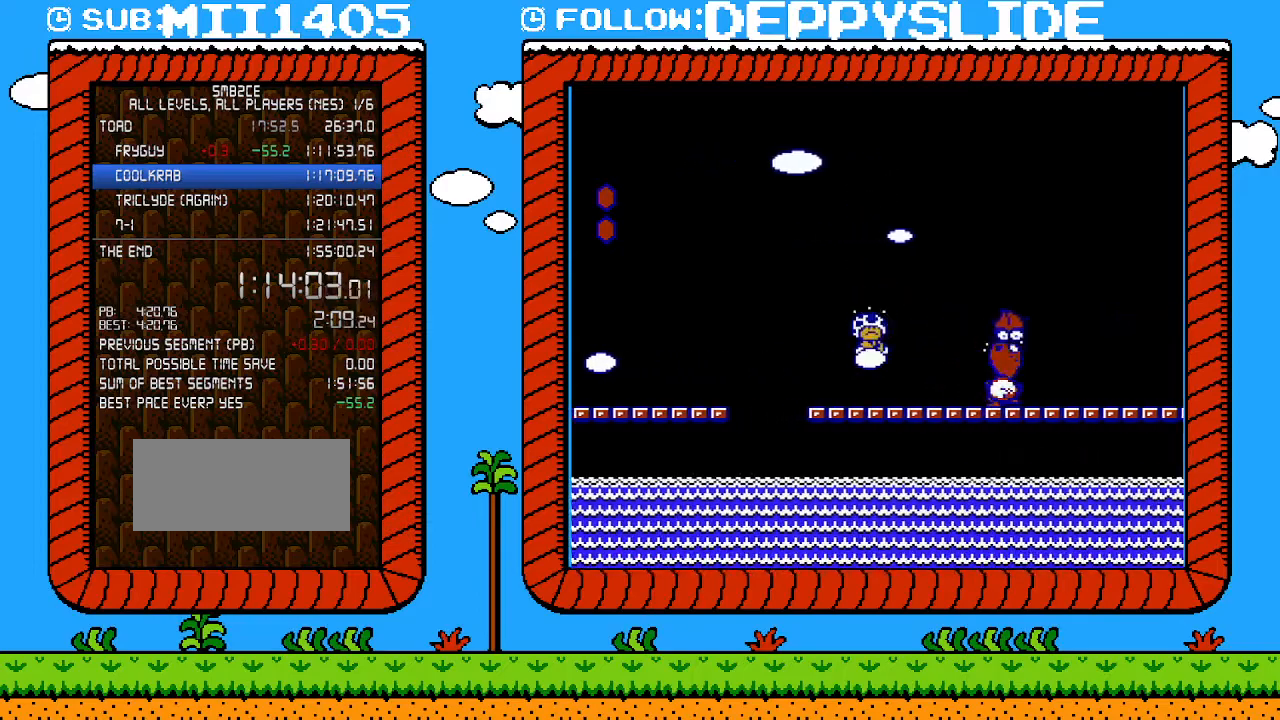
Gameplay with a controller (Nintendo layout); each line is a JSON object with the inputs held at the frame after it. "events" lists button and stick changes between this image and that frame as [ms after this image, input, new state], when the widget could be followed in between. Not read: L3 R3.
{"buttons": ["DPAD_RIGHT"], "events": [[50, "B", "down"], [467, "B", "up"], [500, "DPAD_RIGHT", "down"]]}
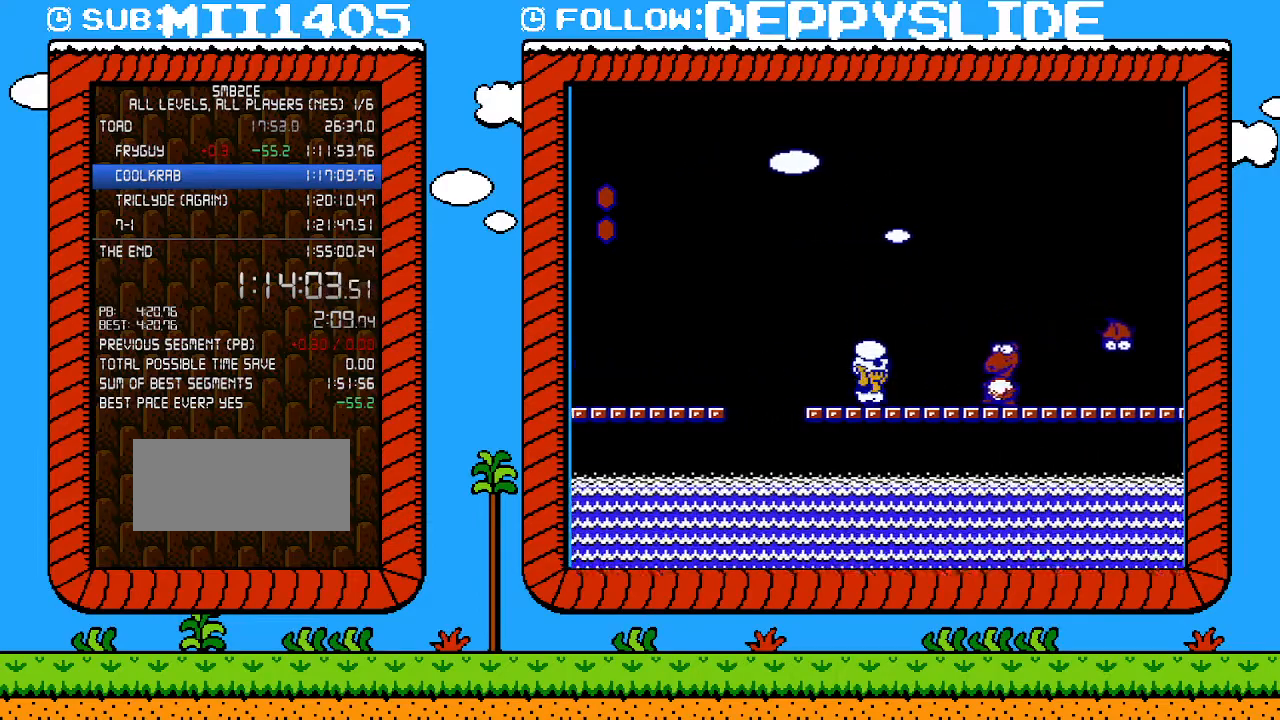
{"buttons": [], "events": [[83, "DPAD_RIGHT", "up"], [217, "DPAD_RIGHT", "down"], [367, "DPAD_RIGHT", "up"]]}
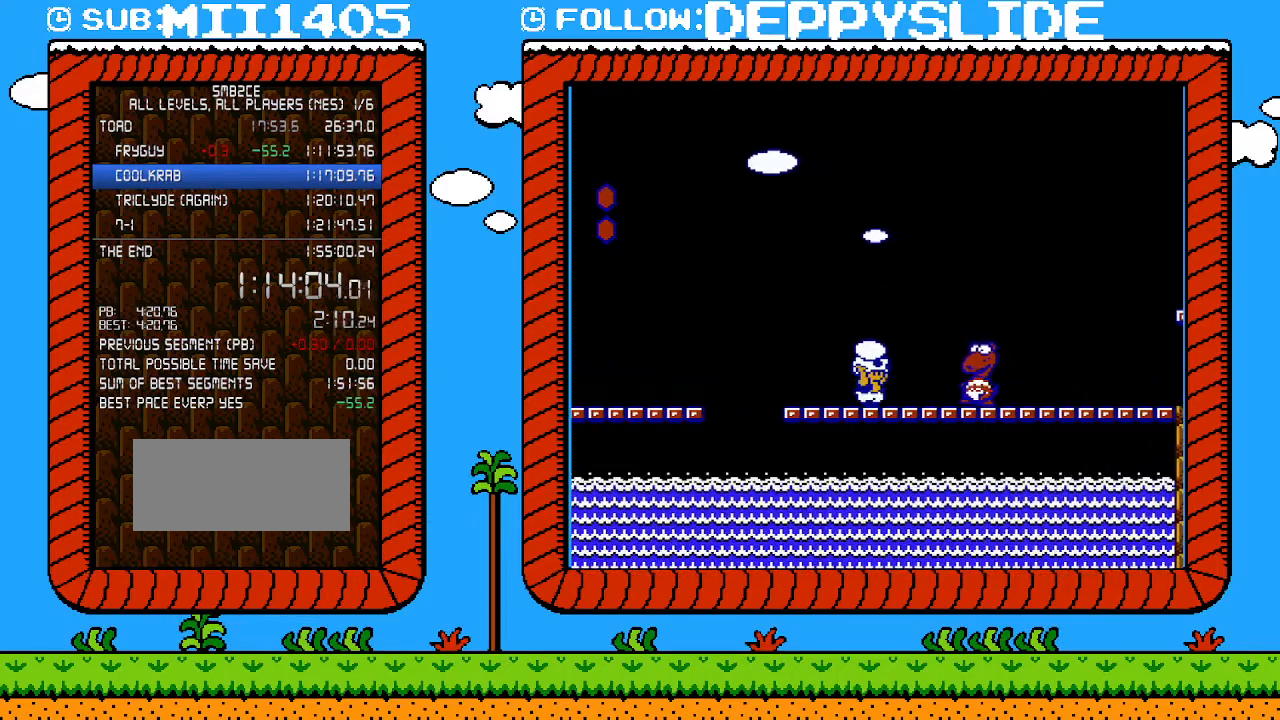
{"buttons": [], "events": []}
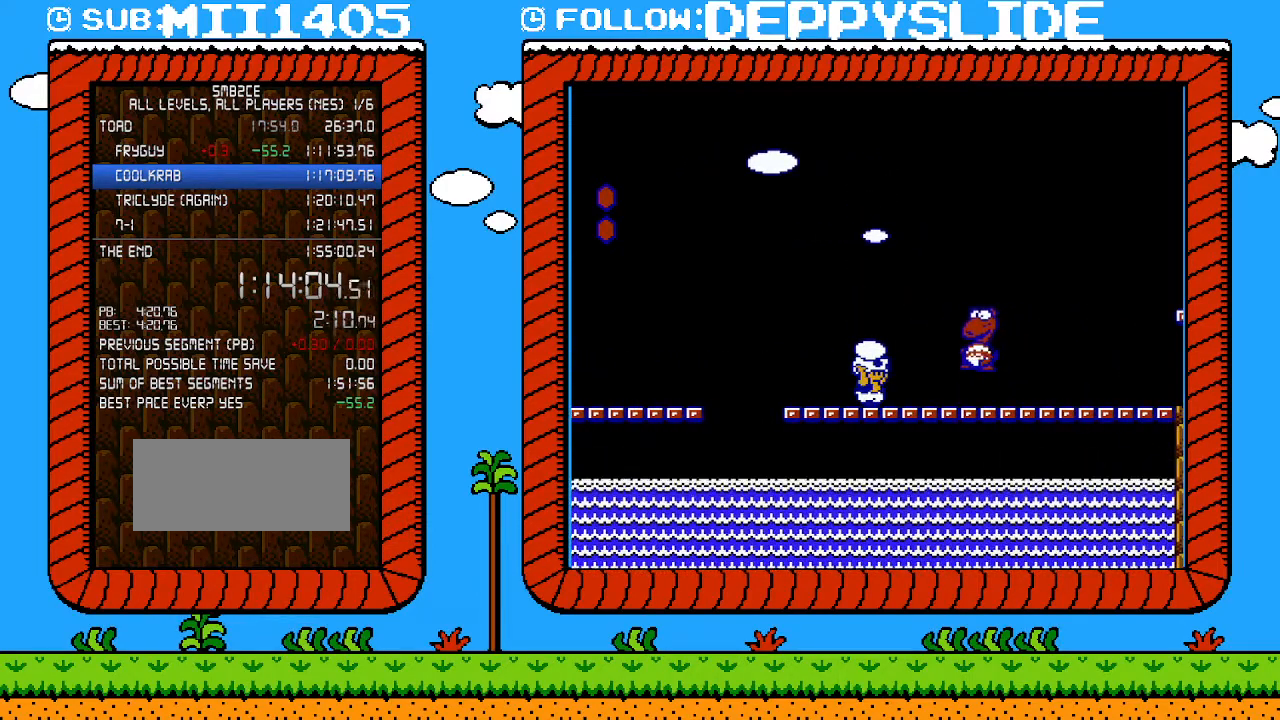
{"buttons": [], "events": []}
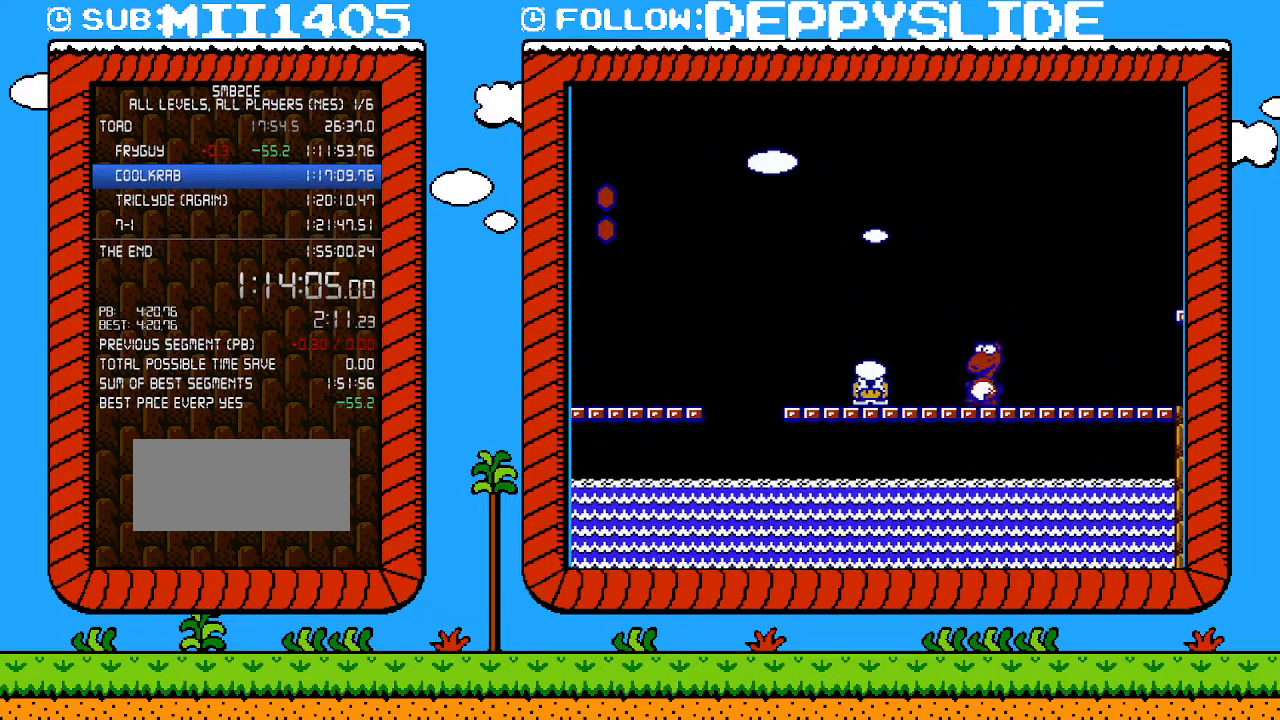
{"buttons": [], "events": [[83, "DPAD_DOWN", "down"], [150, "DPAD_DOWN", "up"]]}
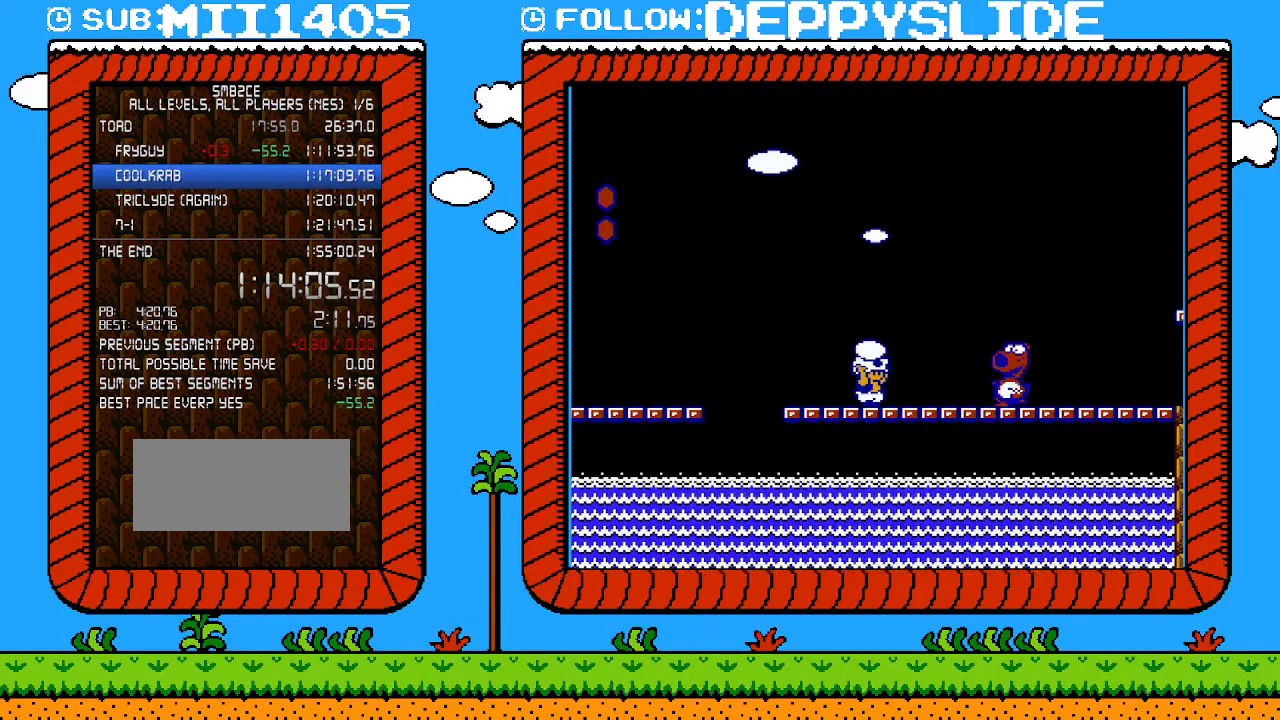
{"buttons": [], "events": [[250, "A", "down"], [500, "A", "up"]]}
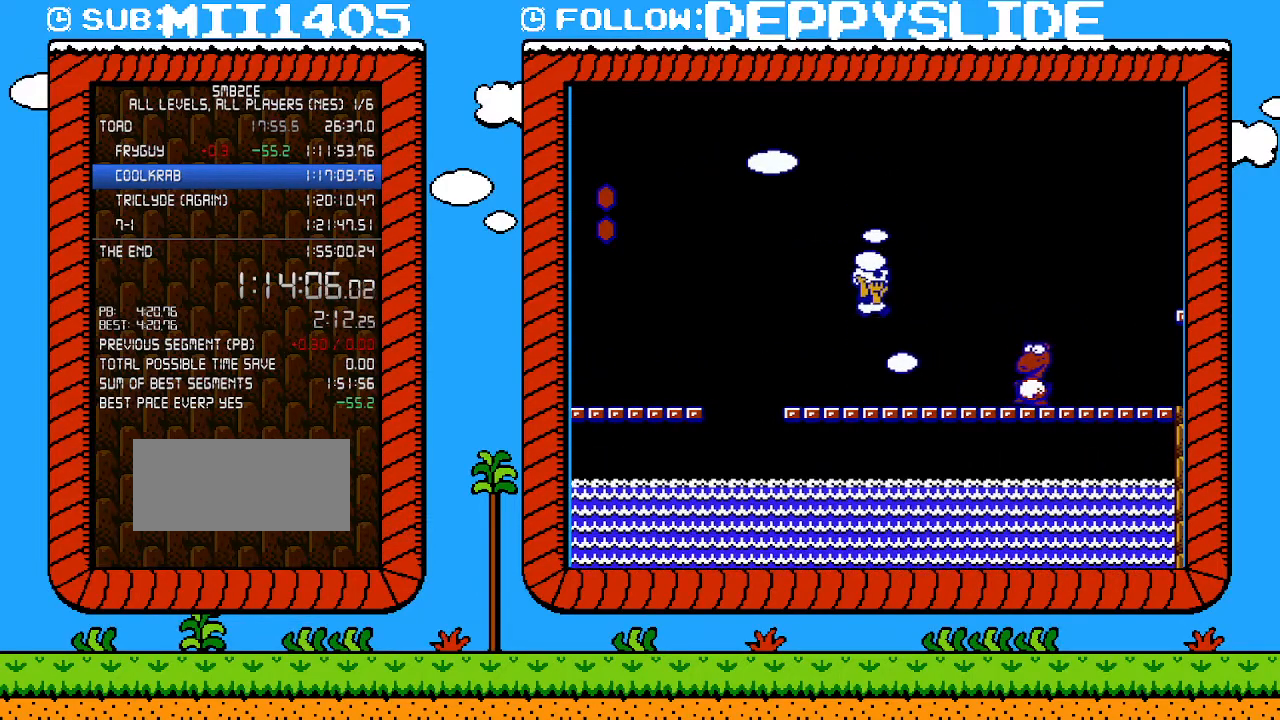
{"buttons": ["B", "DPAD_UP", "DPAD_RIGHT"], "events": [[117, "B", "down"], [217, "B", "up"], [217, "DPAD_RIGHT", "down"], [267, "B", "down"], [300, "DPAD_UP", "down"]]}
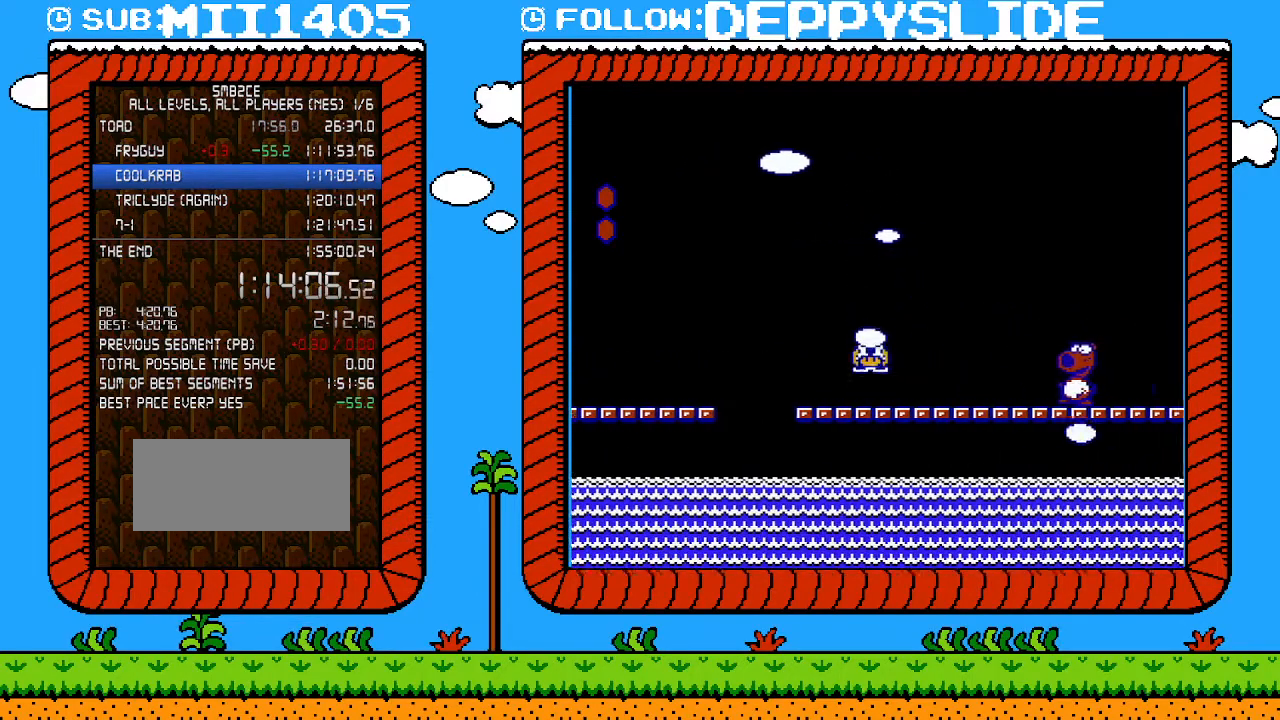
{"buttons": ["A"], "events": [[117, "DPAD_UP", "up"], [217, "B", "up"], [217, "DPAD_RIGHT", "up"], [367, "A", "down"]]}
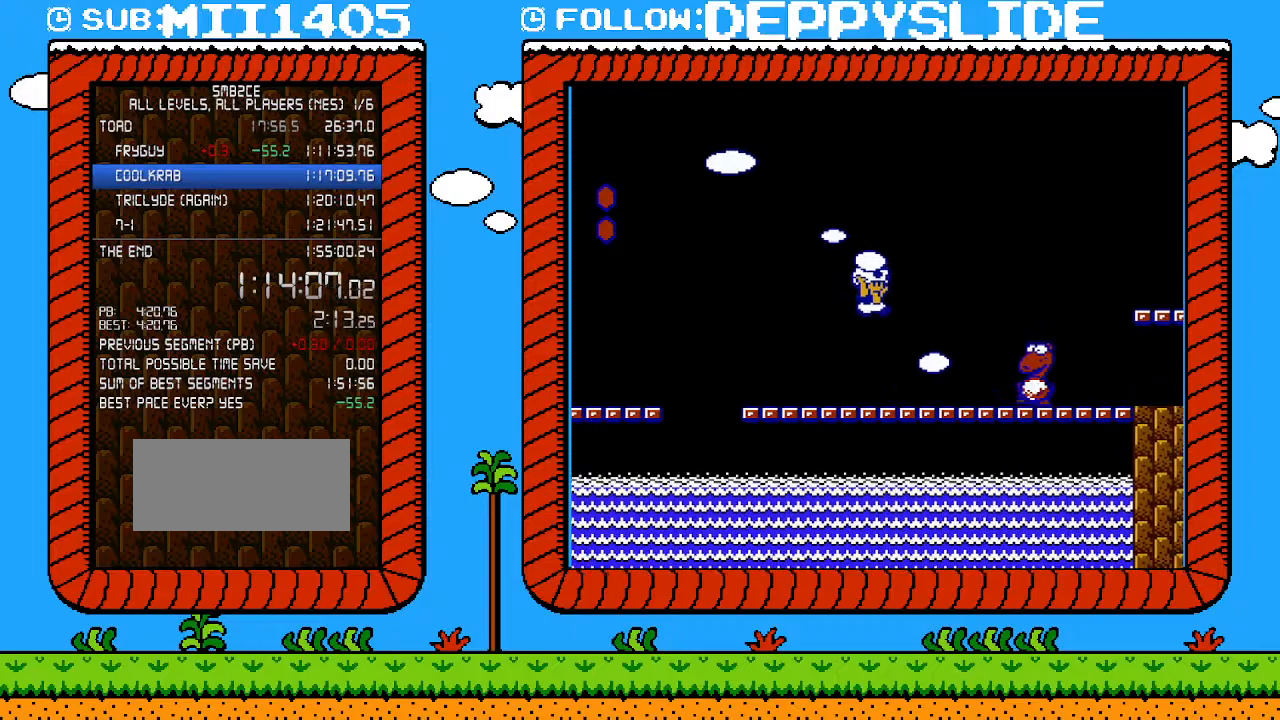
{"buttons": ["B", "DPAD_RIGHT"], "events": [[50, "A", "up"], [217, "B", "down"], [283, "B", "up"], [333, "B", "down"], [367, "DPAD_RIGHT", "down"]]}
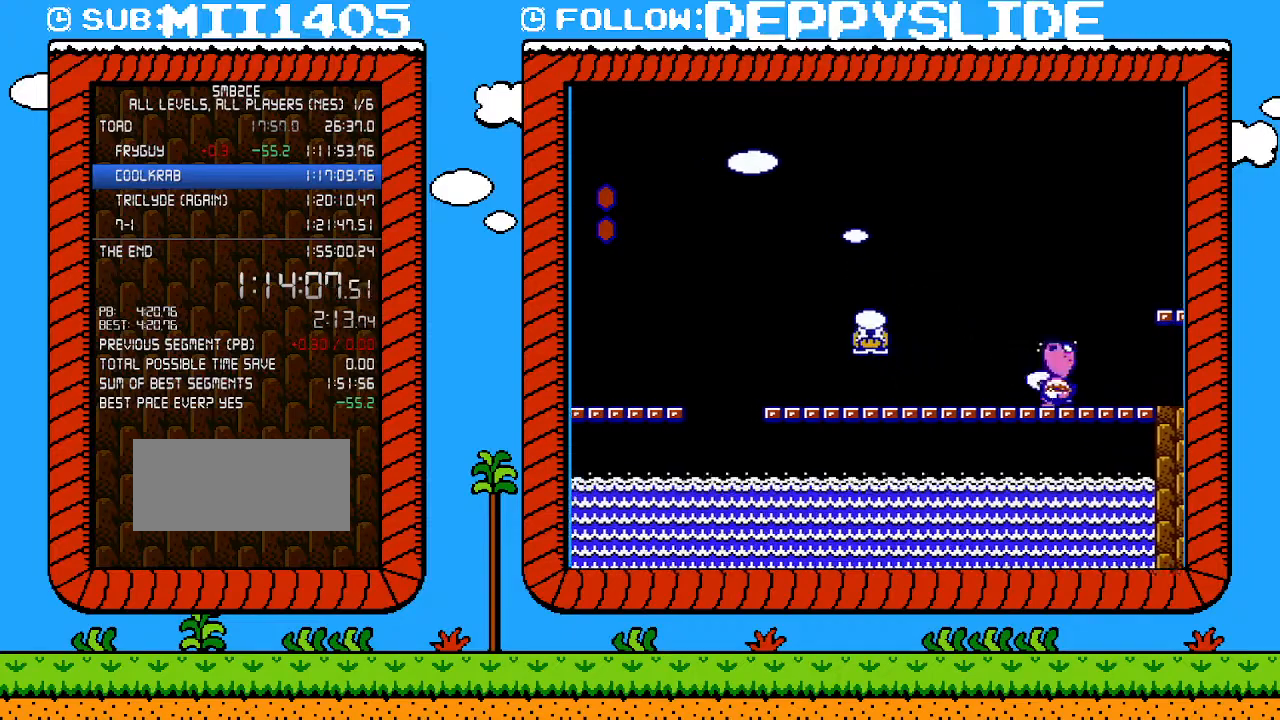
{"buttons": ["A", "B", "DPAD_RIGHT"], "events": [[367, "B", "up"], [433, "B", "down"], [500, "A", "down"]]}
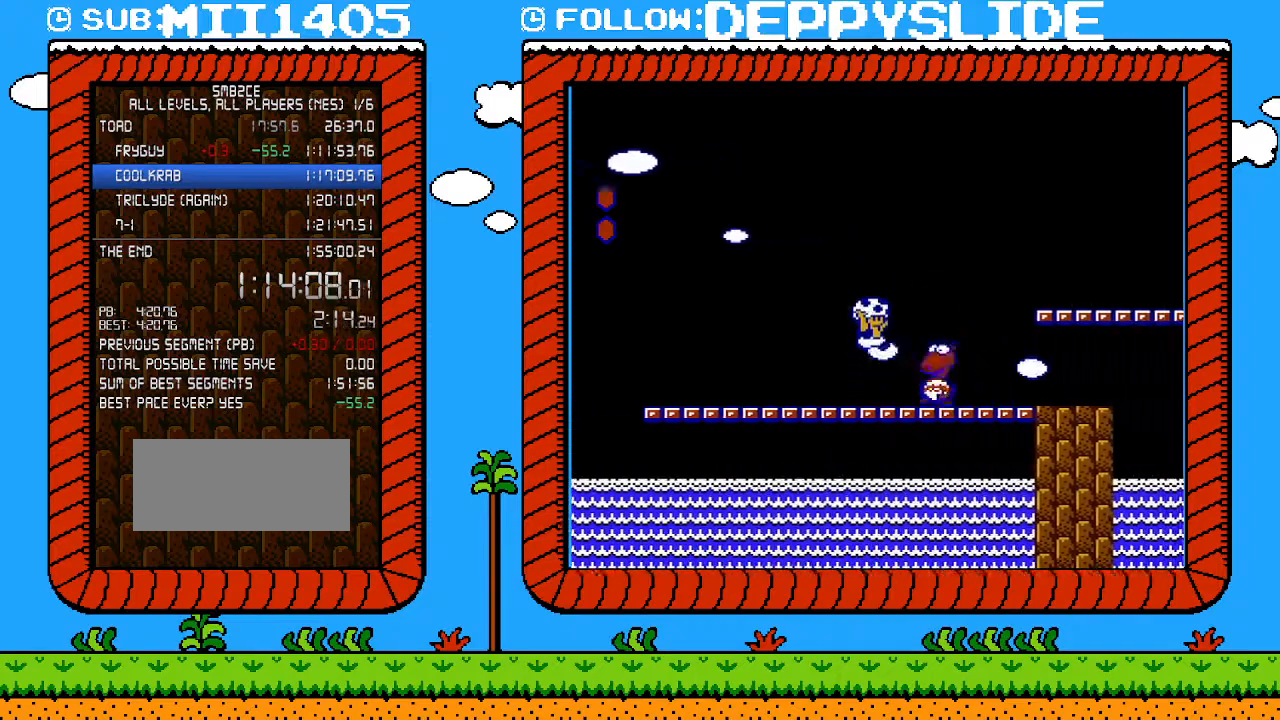
{"buttons": [], "events": [[150, "A", "up"], [183, "B", "up"], [183, "DPAD_RIGHT", "up"], [367, "DPAD_LEFT", "down"], [400, "DPAD_LEFT", "up"], [433, "B", "down"], [500, "B", "up"]]}
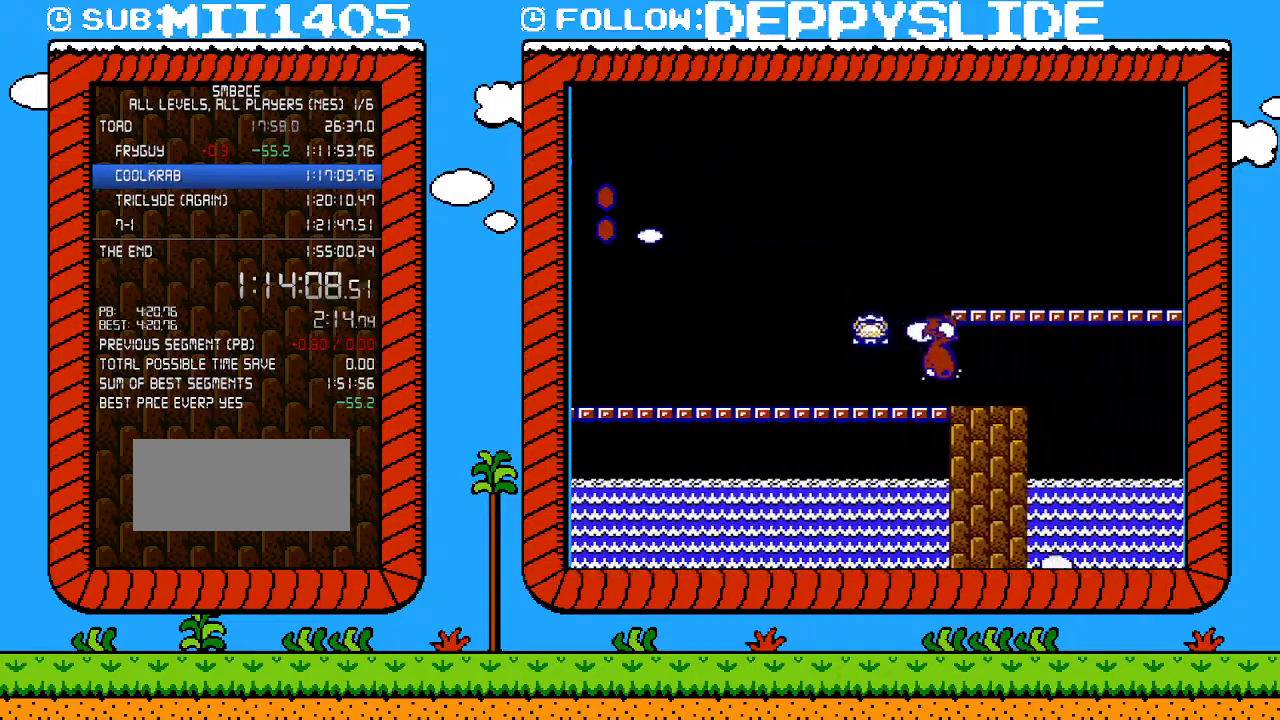
{"buttons": ["A", "B", "DPAD_RIGHT"], "events": [[50, "B", "down"], [250, "DPAD_RIGHT", "down"], [433, "A", "down"]]}
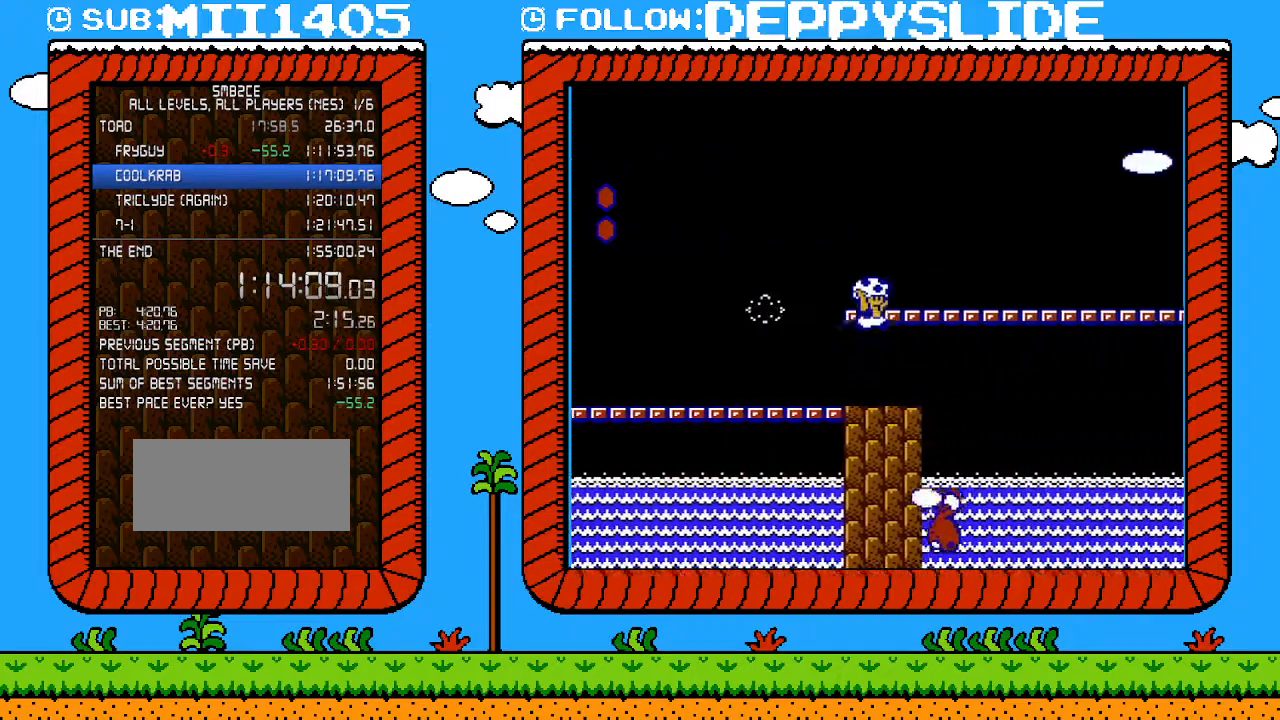
{"buttons": ["A", "B", "DPAD_RIGHT"], "events": []}
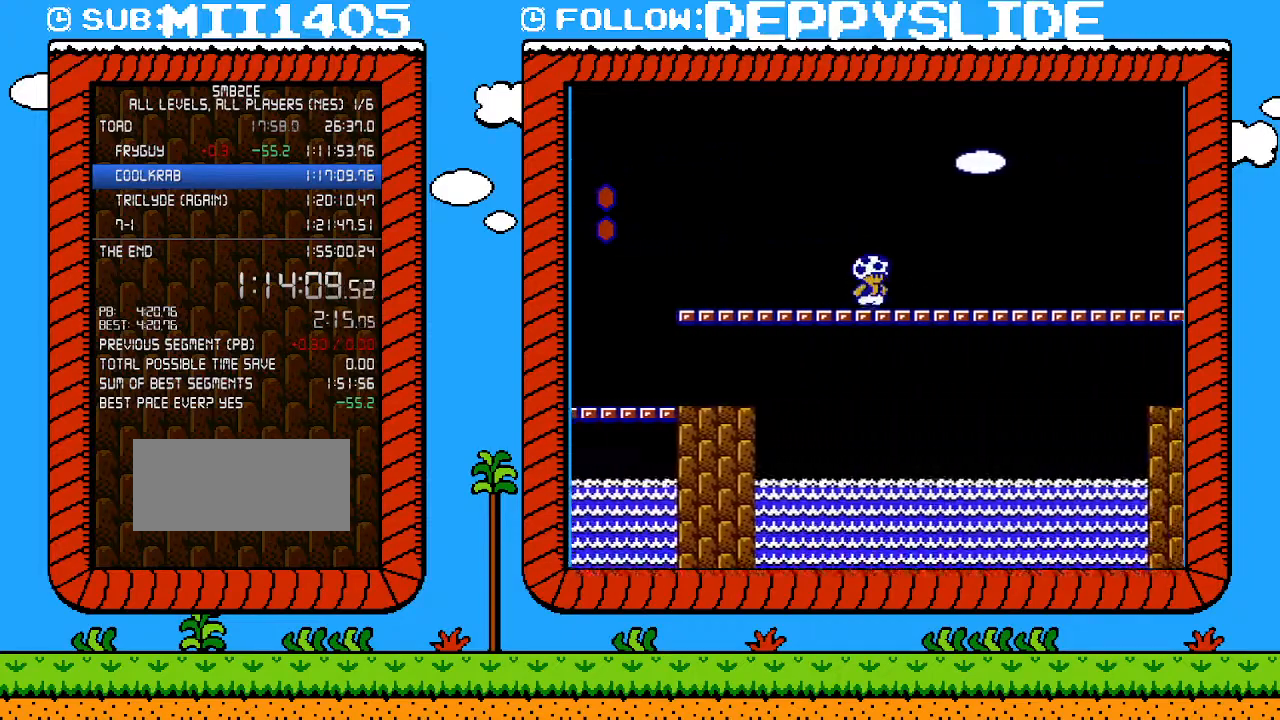
{"buttons": ["B", "DPAD_RIGHT"], "events": [[117, "A", "up"]]}
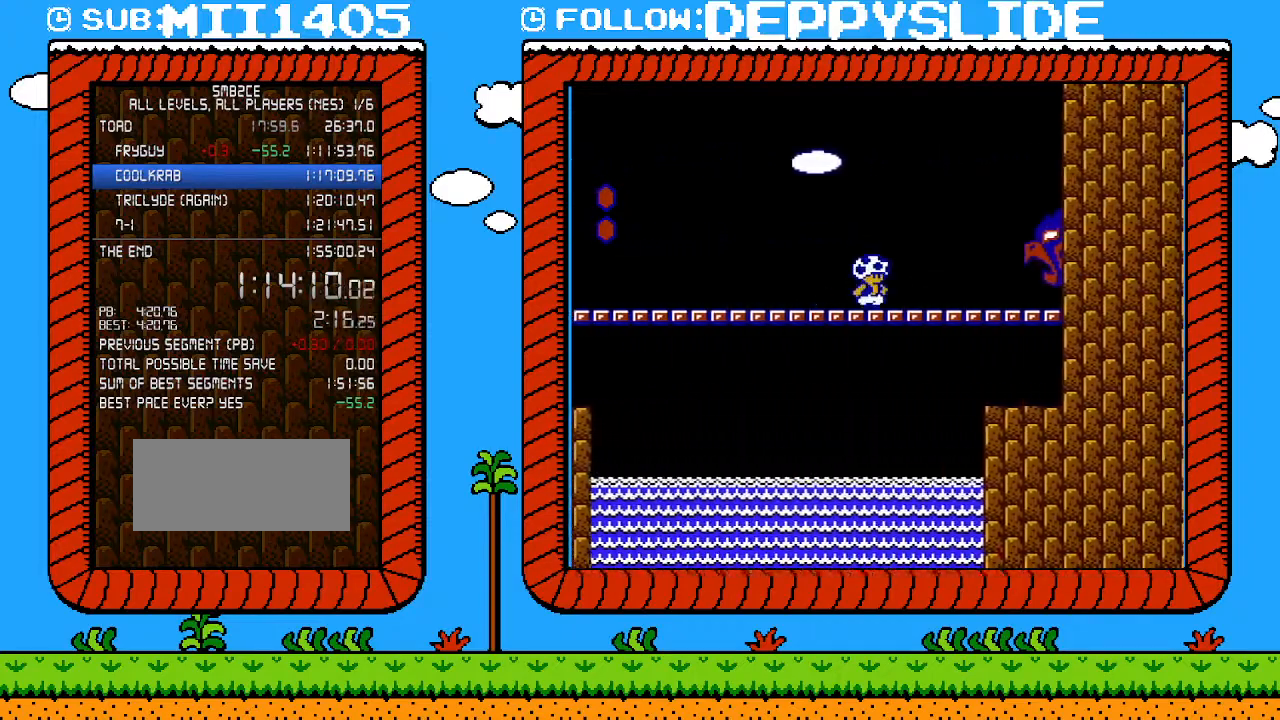
{"buttons": ["B", "DPAD_RIGHT"], "events": []}
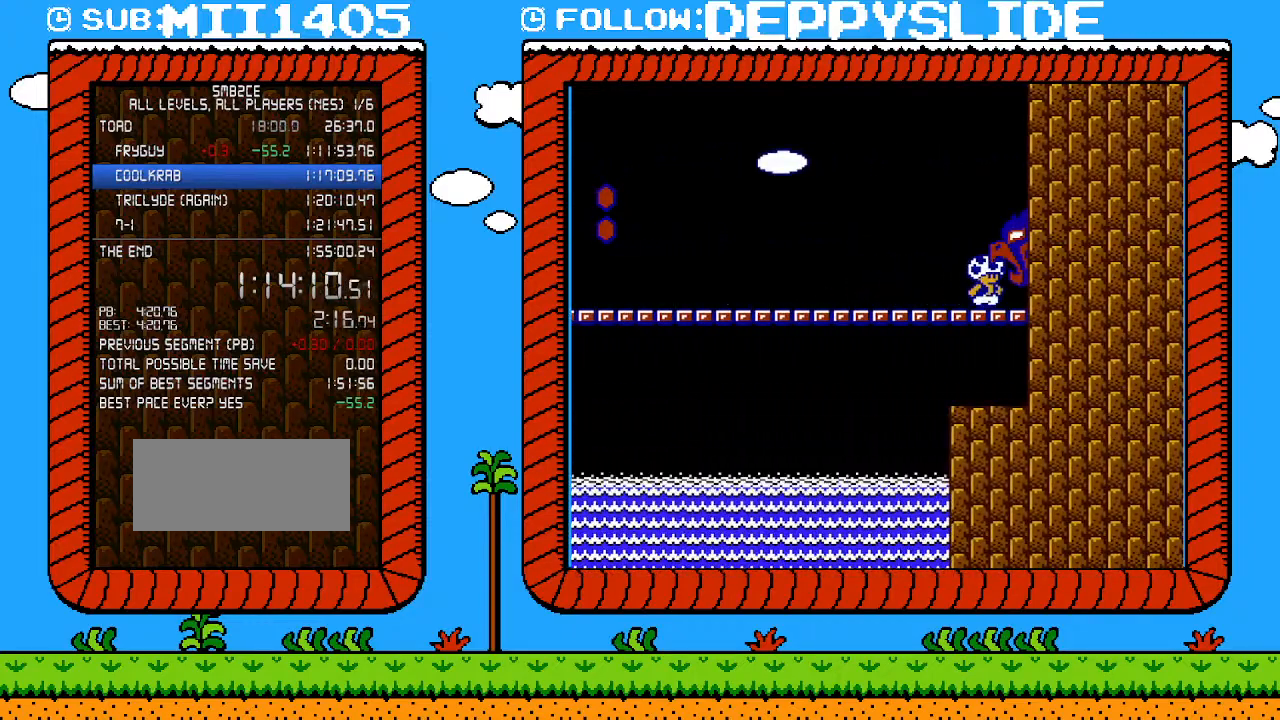
{"buttons": ["DPAD_RIGHT"], "events": [[117, "B", "up"]]}
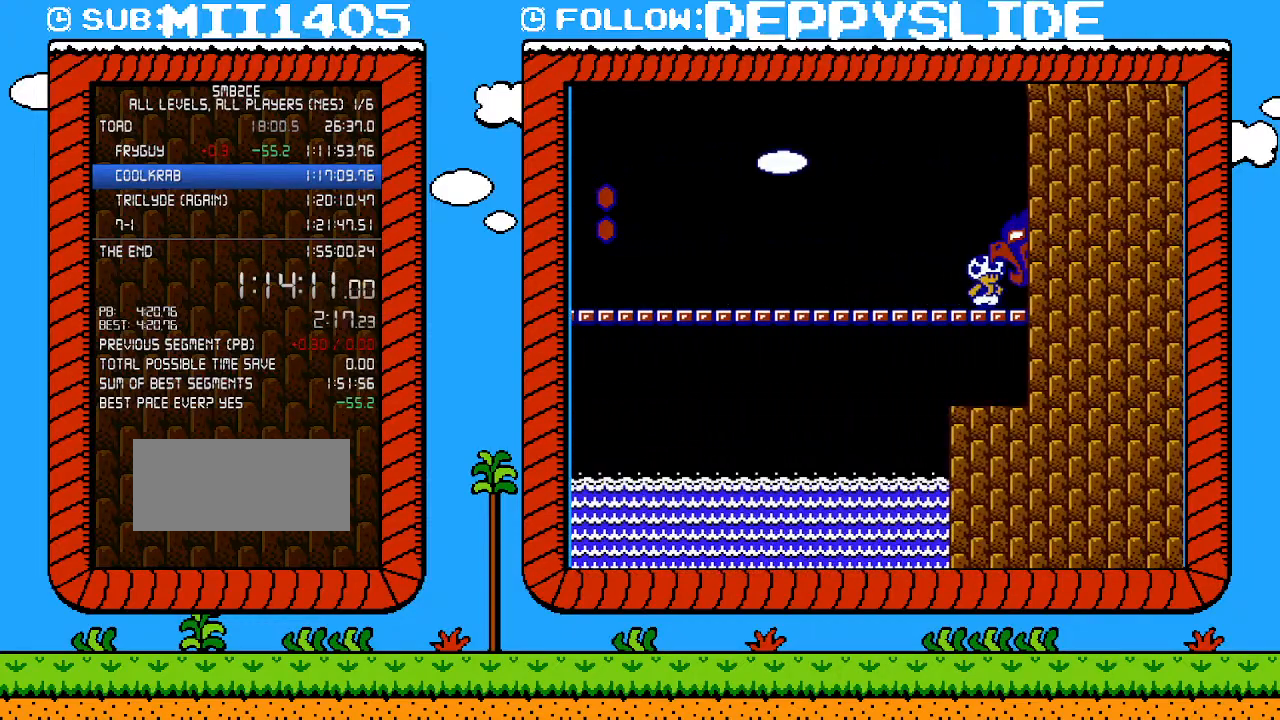
{"buttons": ["DPAD_RIGHT"], "events": []}
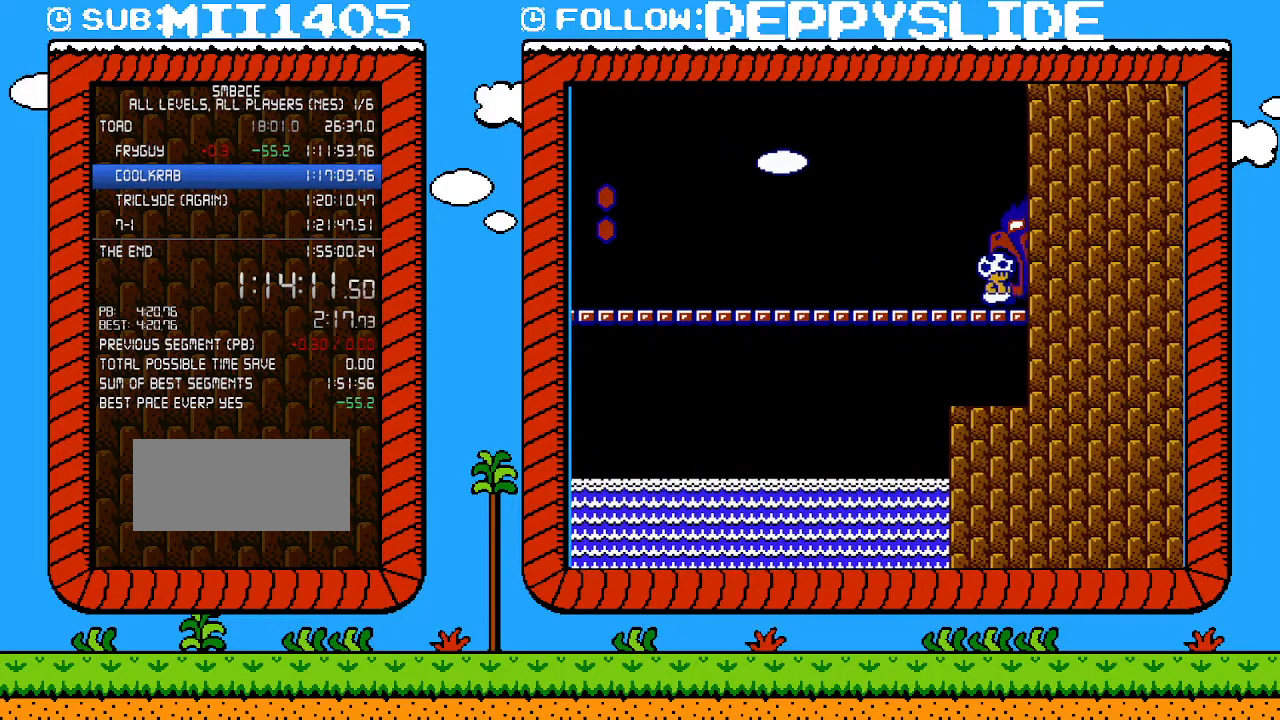
{"buttons": ["DPAD_RIGHT"], "events": []}
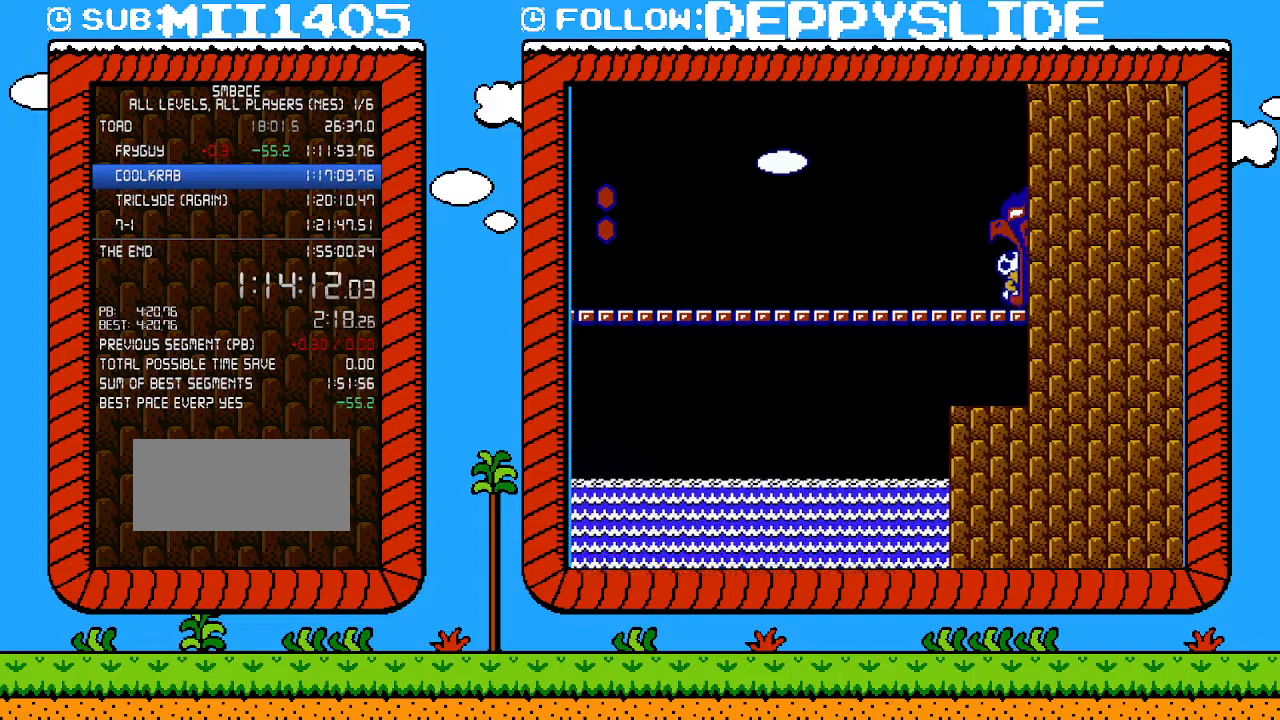
{"buttons": ["DPAD_RIGHT"], "events": []}
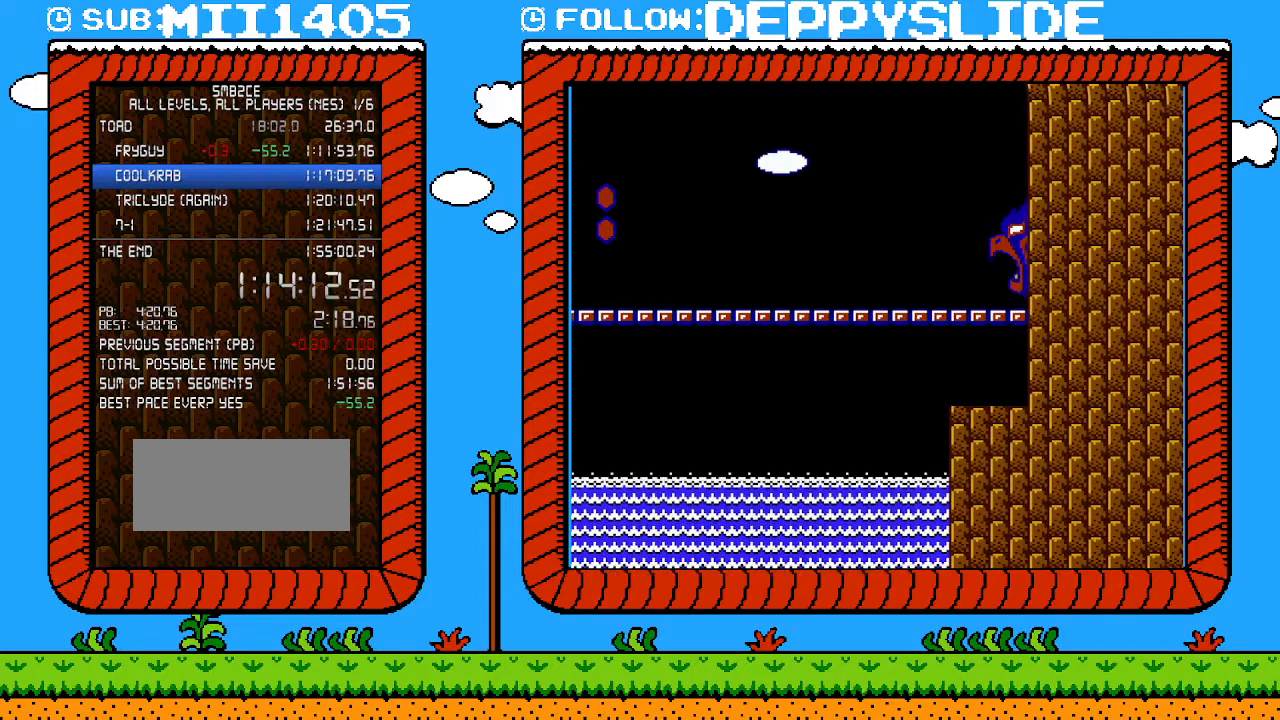
{"buttons": [], "events": [[500, "DPAD_RIGHT", "up"]]}
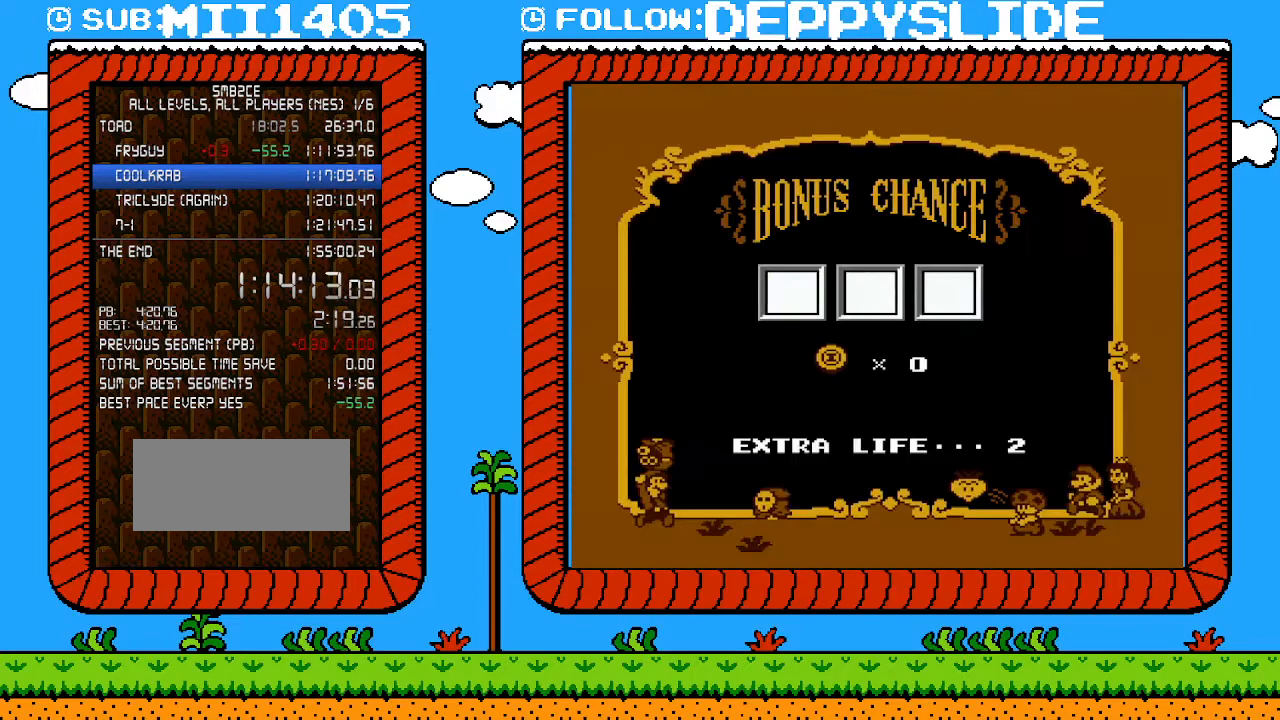
{"buttons": [], "events": []}
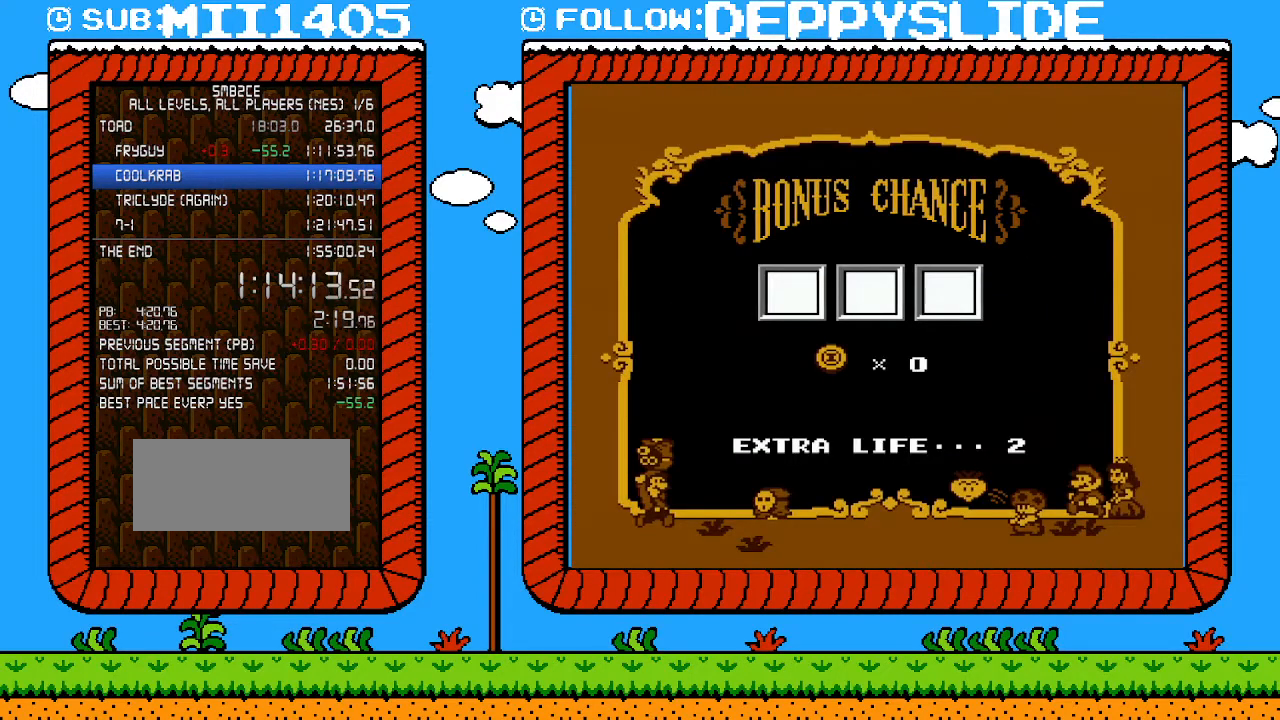
{"buttons": [], "events": []}
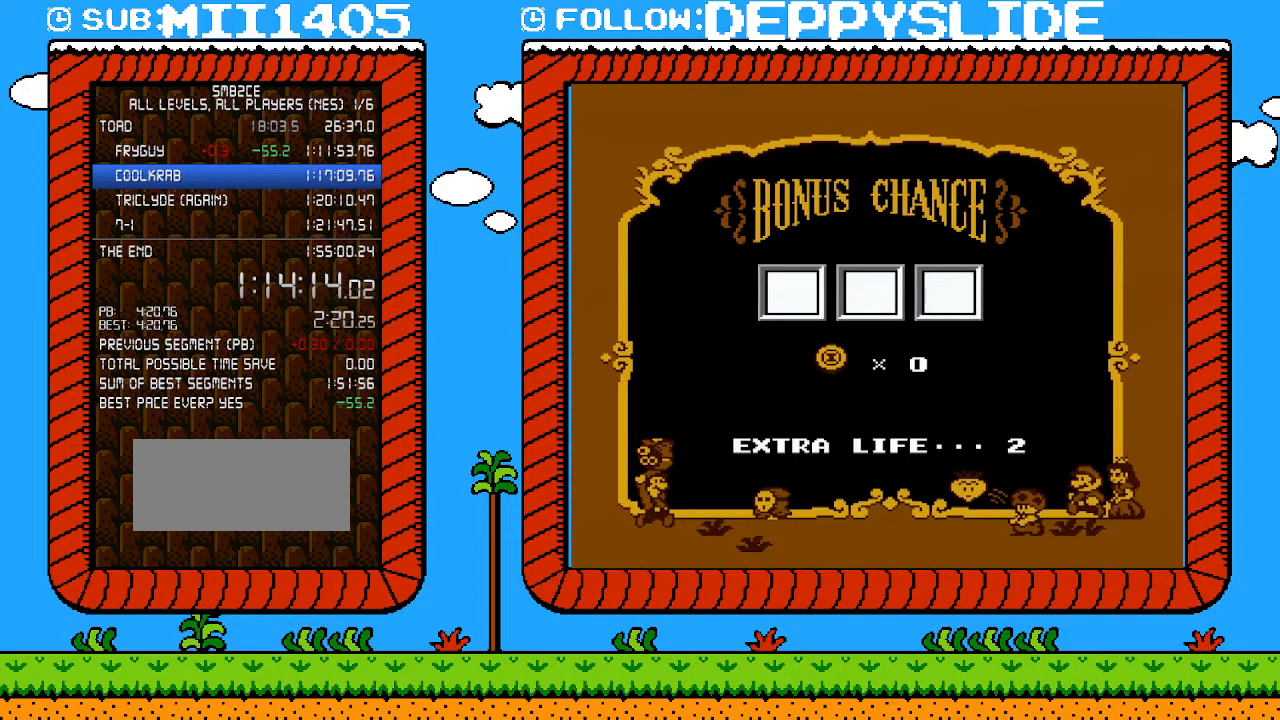
{"buttons": [], "events": []}
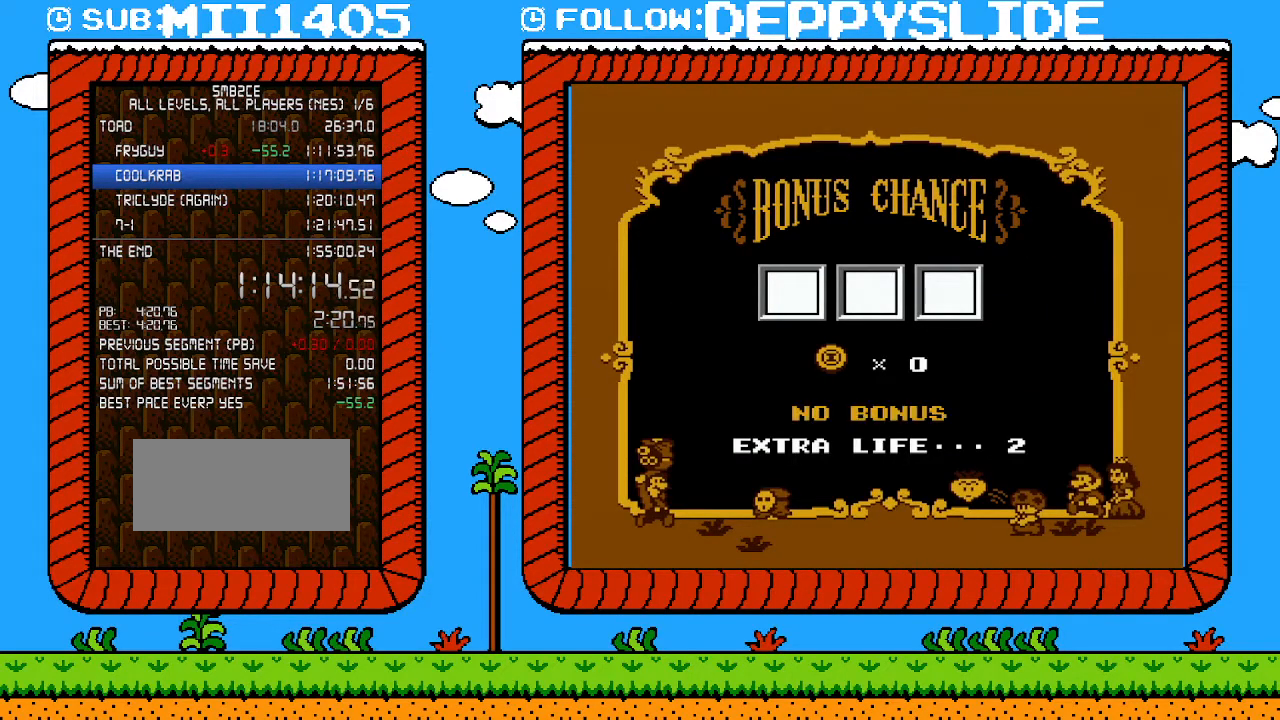
{"buttons": [], "events": []}
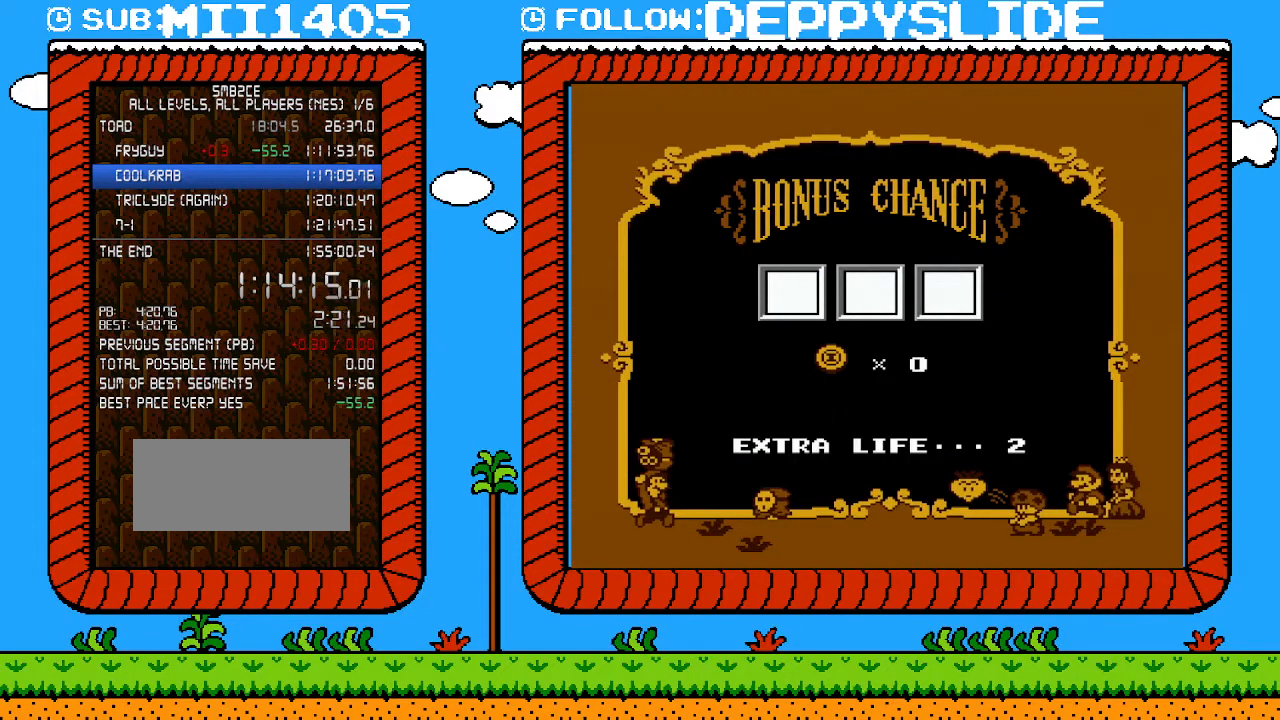
{"buttons": [], "events": [[333, "A", "down"], [433, "A", "up"]]}
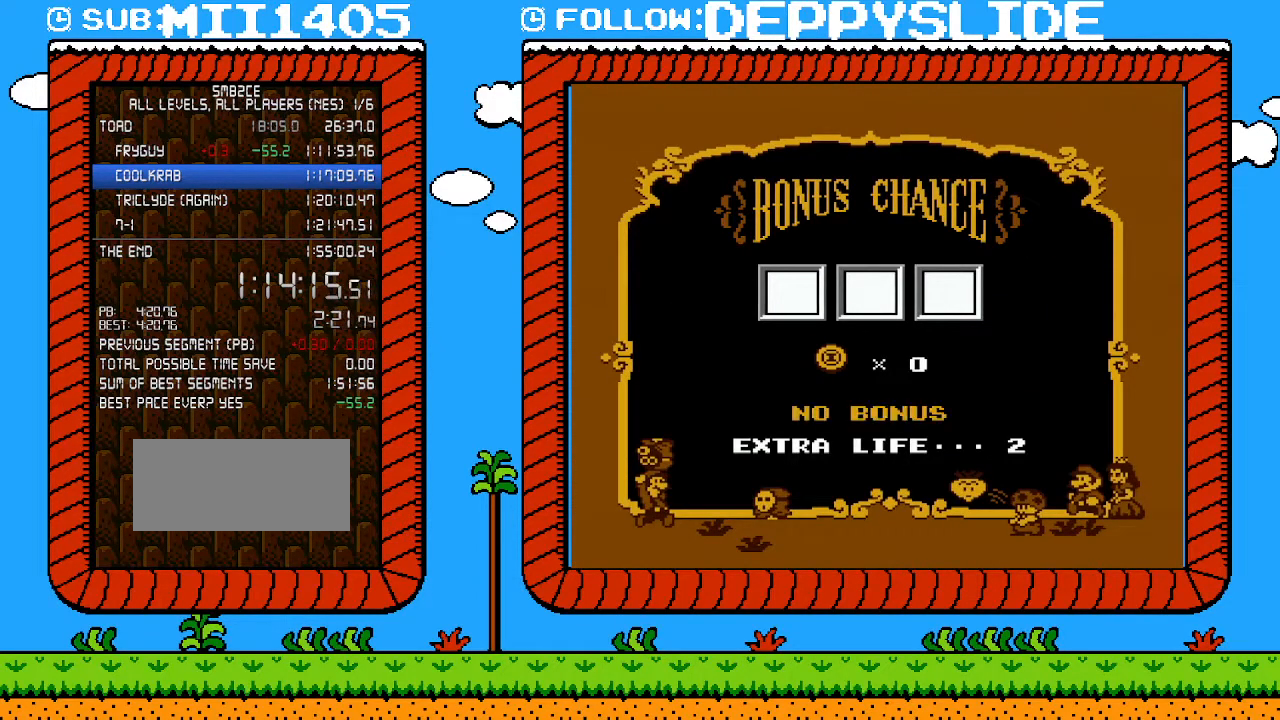
{"buttons": ["A"], "events": [[33, "A", "down"], [50, "A", "up"], [117, "A", "down"], [250, "A", "up"], [267, "A", "down"], [300, "A", "up"], [367, "A", "down"], [467, "A", "up"], [500, "A", "down"]]}
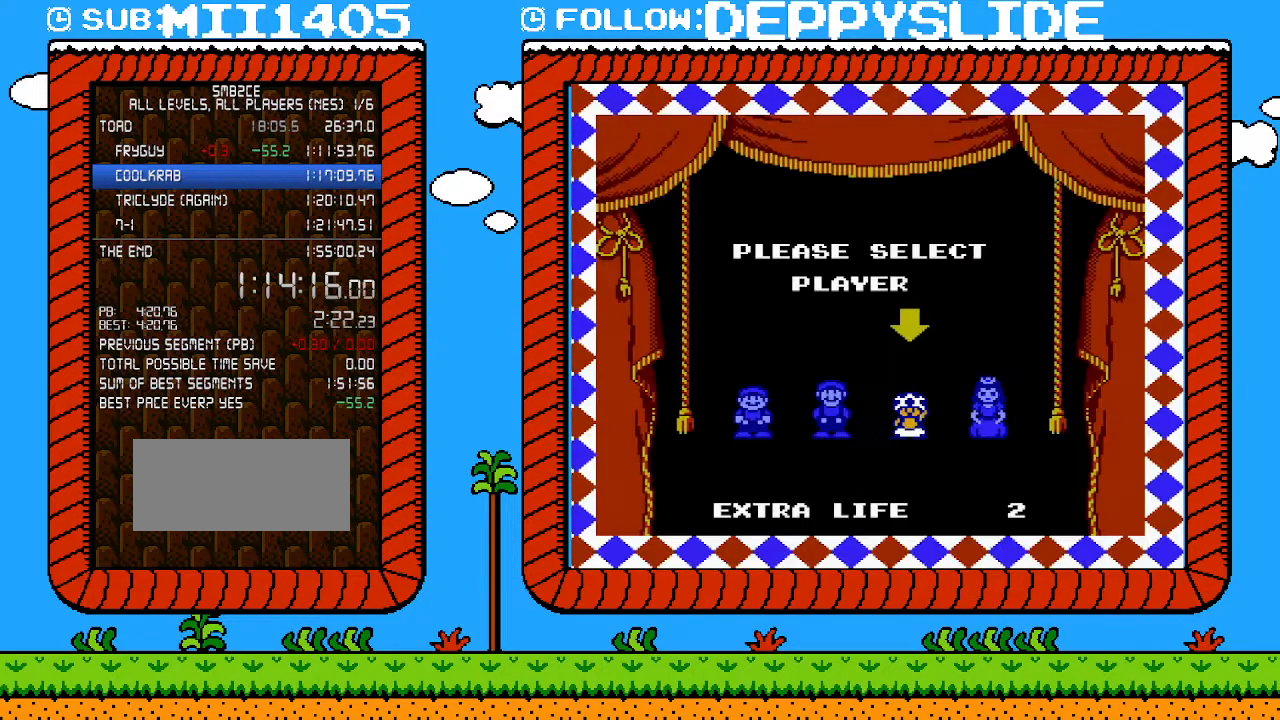
{"buttons": [], "events": [[83, "A", "up"], [117, "A", "down"], [183, "A", "up"], [233, "A", "down"], [333, "A", "up"]]}
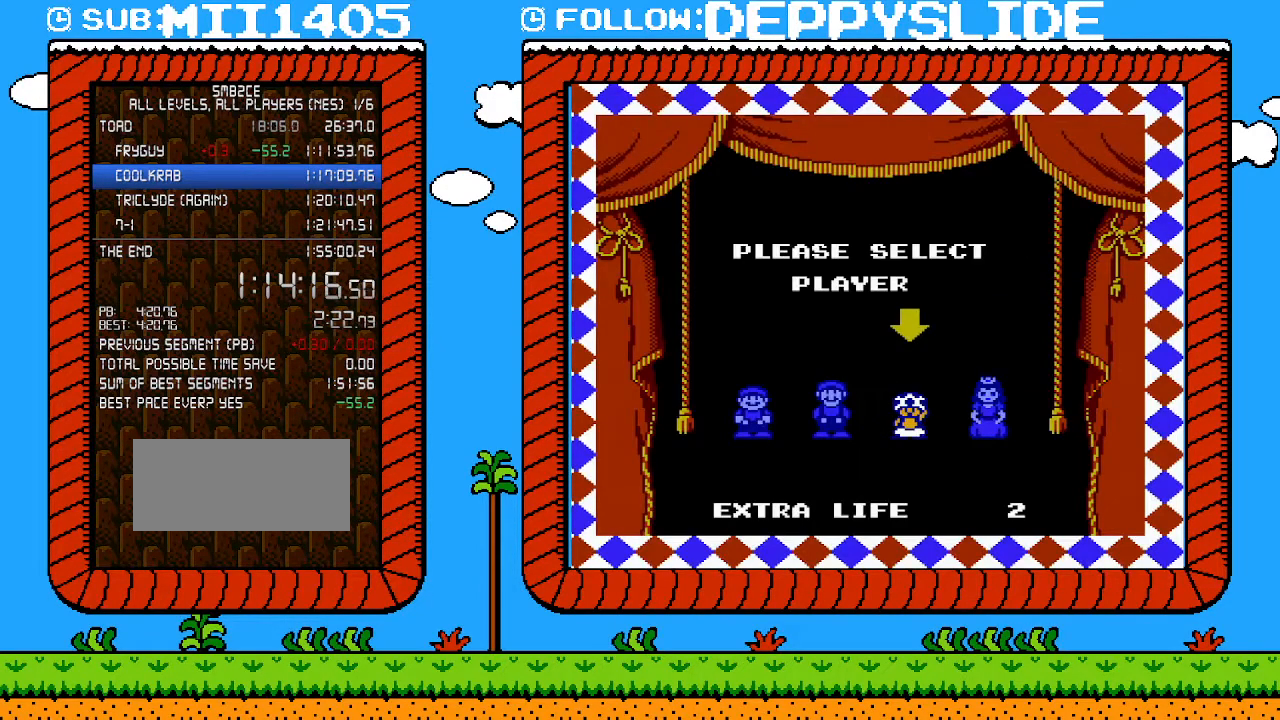
{"buttons": [], "events": []}
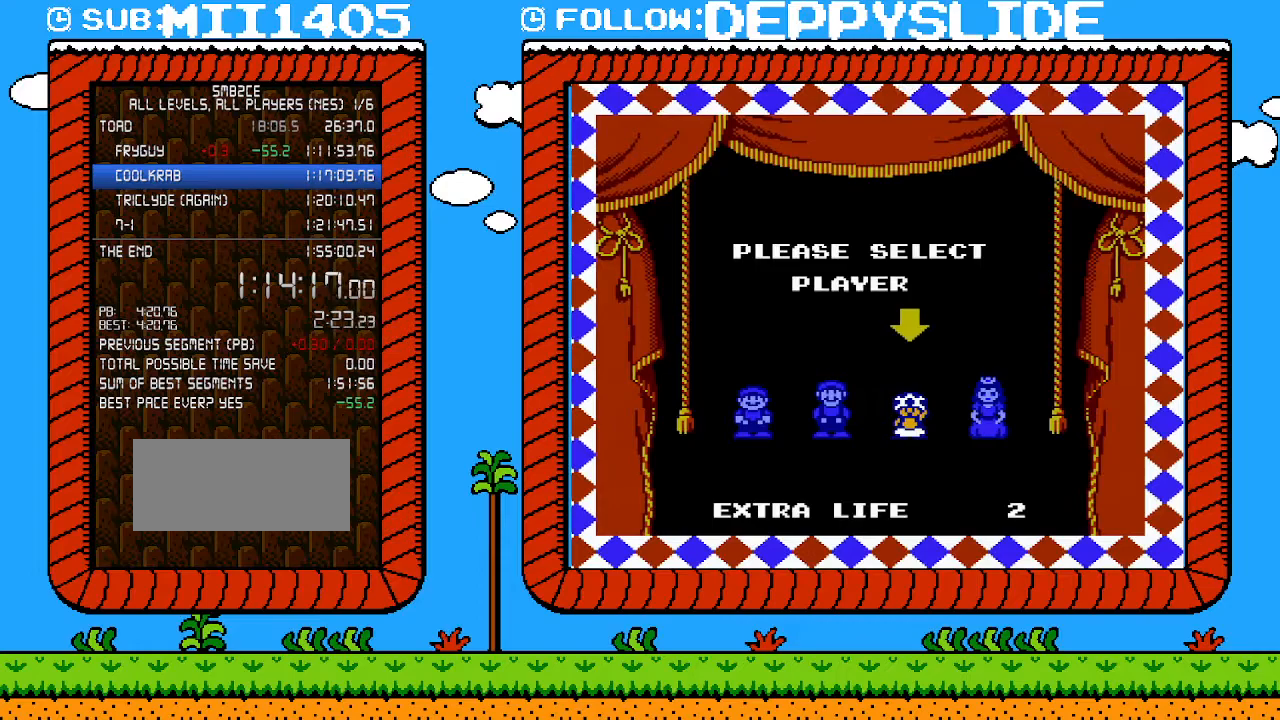
{"buttons": [], "events": []}
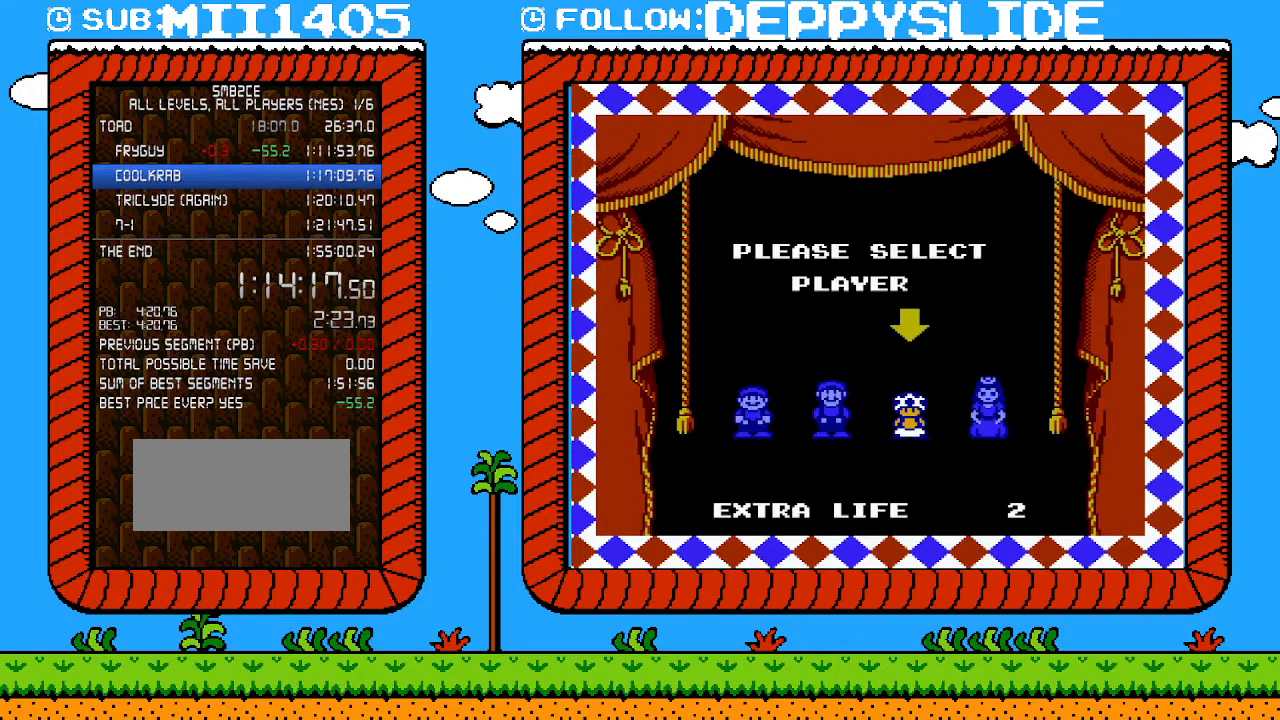
{"buttons": [], "events": []}